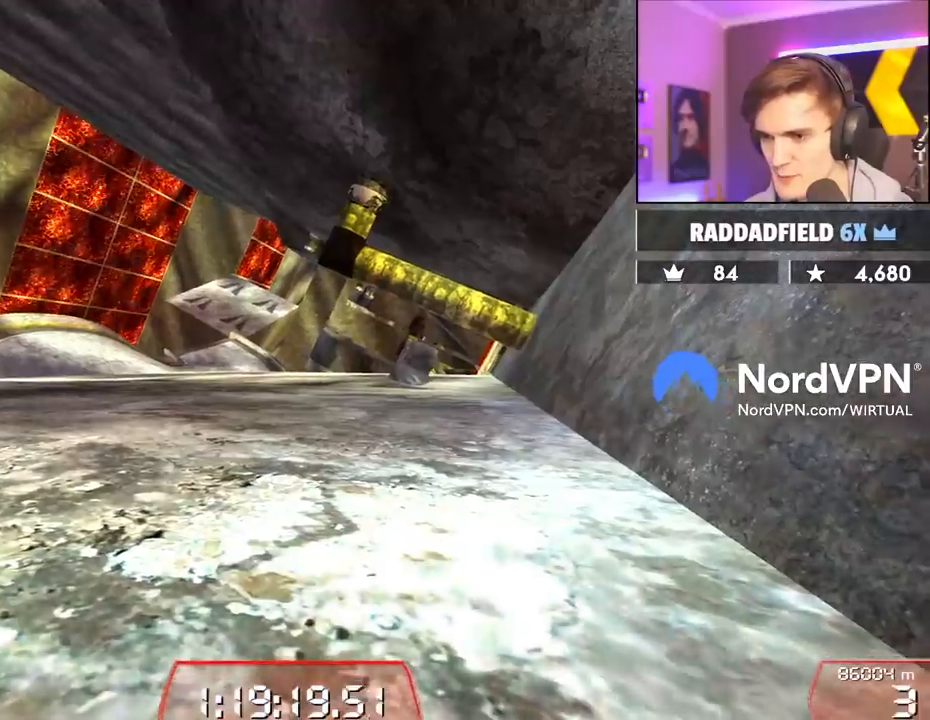
Gameplay with keyboard; each line is a JSON object with the keys held at the frame after it. "events" lists presses ("down") and releases ("up") of "brake", "down", "left", "right" and "up" between this image and that frame as [ms after this image, input, new state], when the widget could be followed in between. No other keys are recorded. Mouse input is not recorded. Key names are as the overlay labels them; some are game actions (e.g. jump) rather than physical keys.
{"keys": ["up"], "events": [[17, "up", "down"]]}
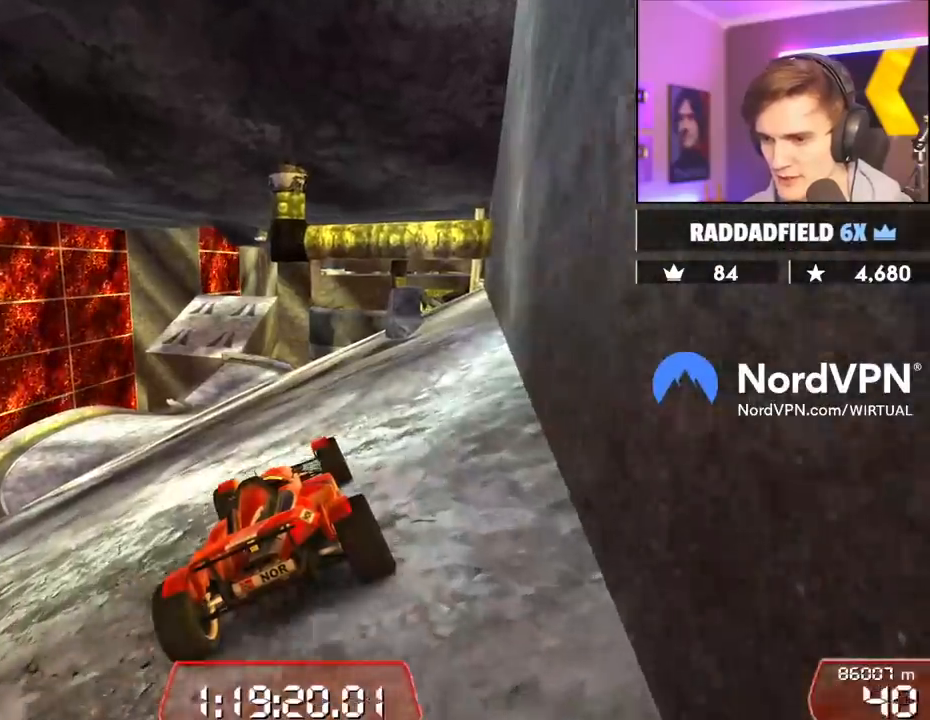
{"keys": ["left", "up"], "events": [[450, "left", "down"]]}
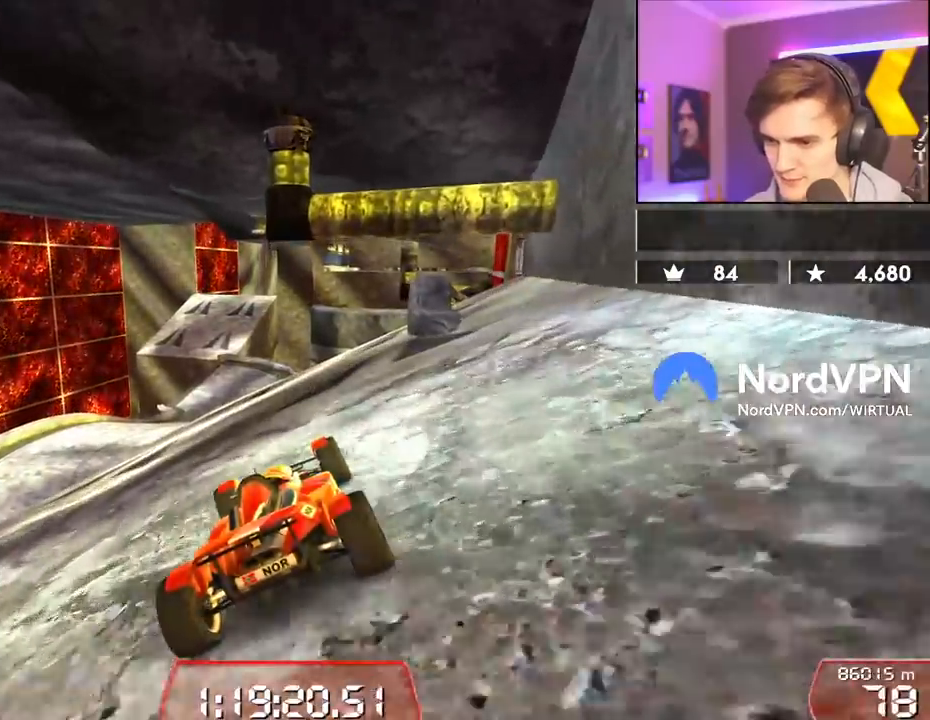
{"keys": ["up"], "events": [[33, "left", "up"], [417, "left", "down"], [467, "left", "up"]]}
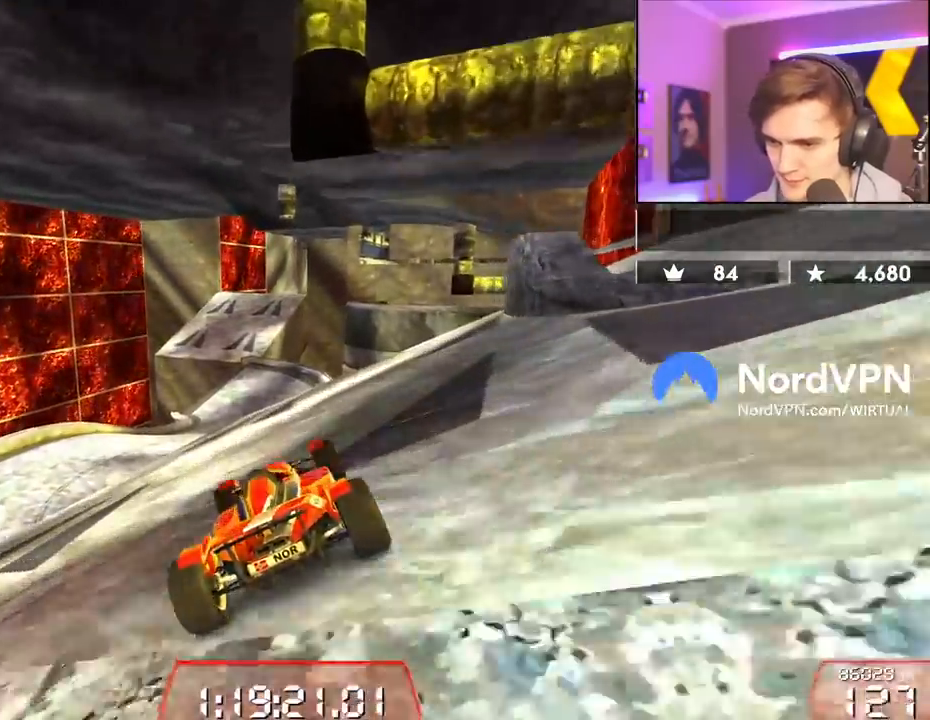
{"keys": ["up"], "events": [[250, "left", "down"], [317, "left", "up"]]}
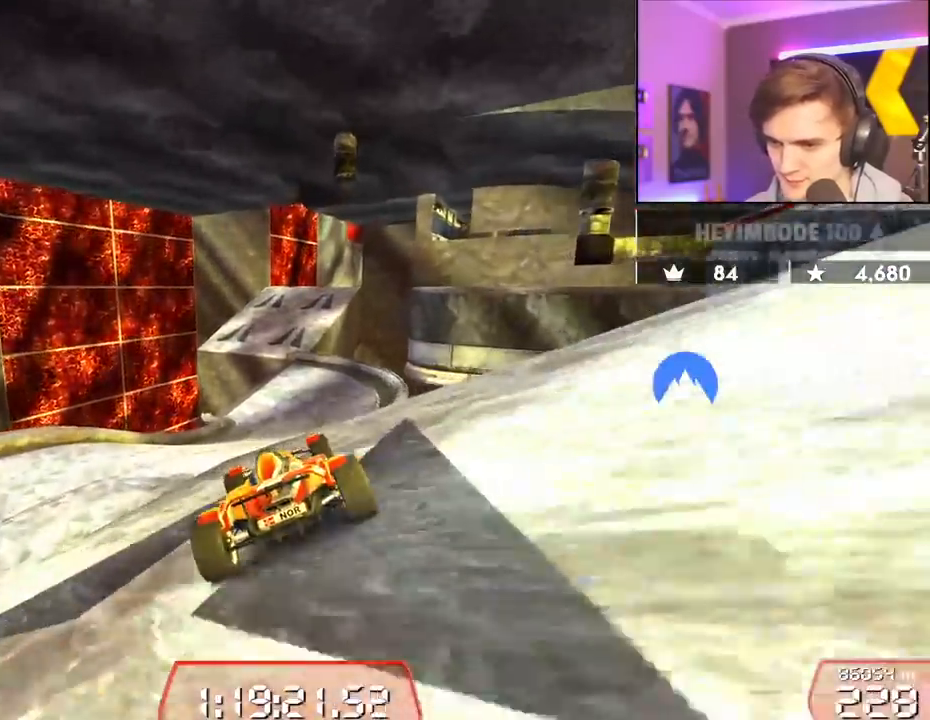
{"keys": ["up"], "events": [[17, "right", "down"], [67, "right", "up"], [267, "brake", "down"], [350, "brake", "up"]]}
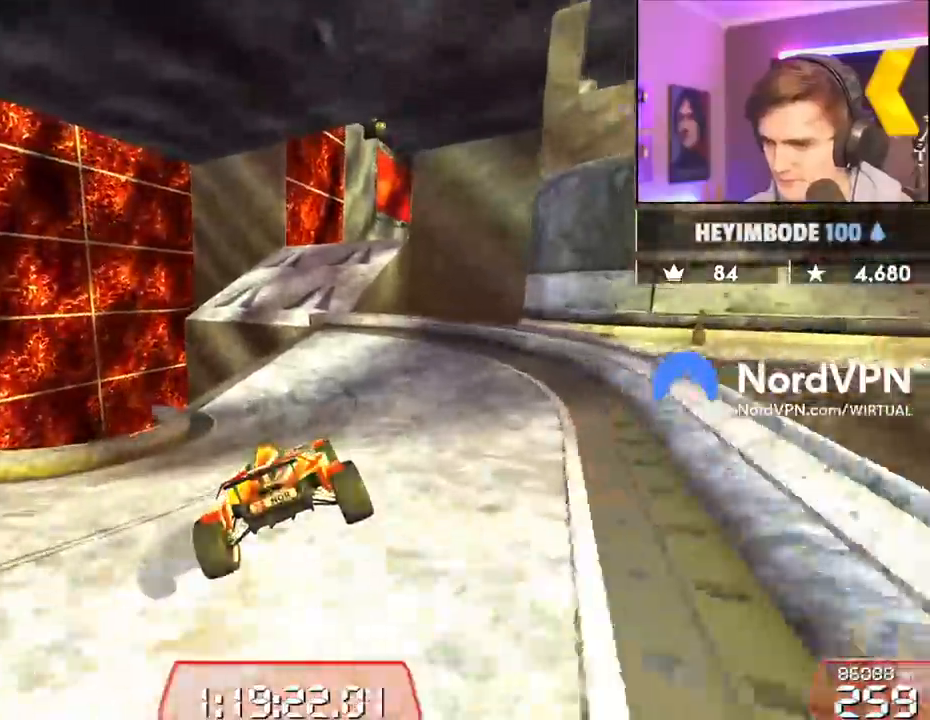
{"keys": ["right", "up"], "events": [[317, "right", "down"]]}
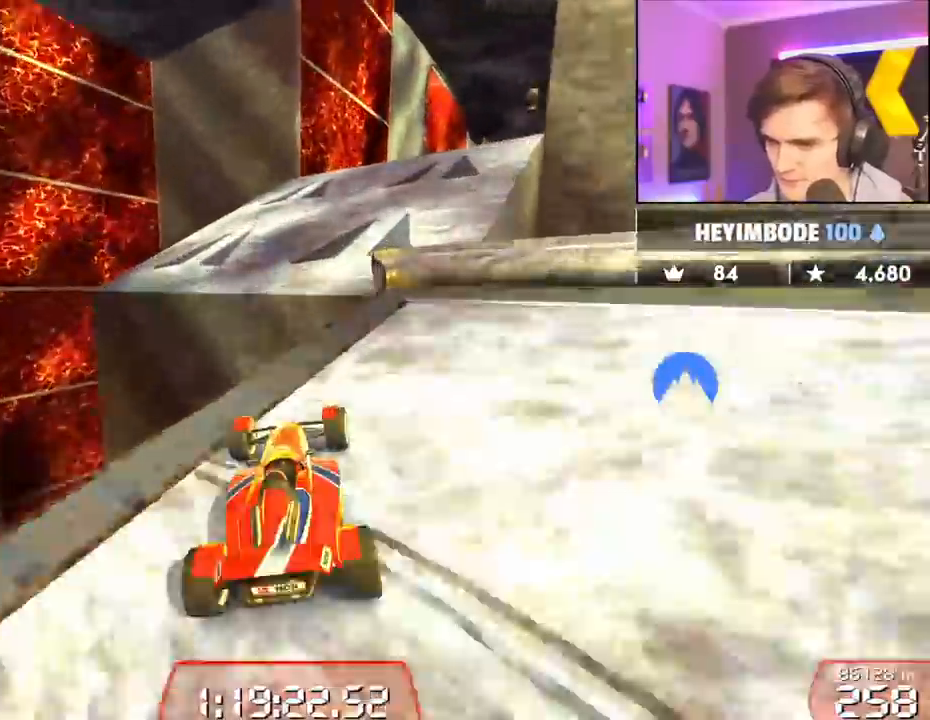
{"keys": ["right", "up"], "events": [[17, "right", "up"], [250, "right", "down"]]}
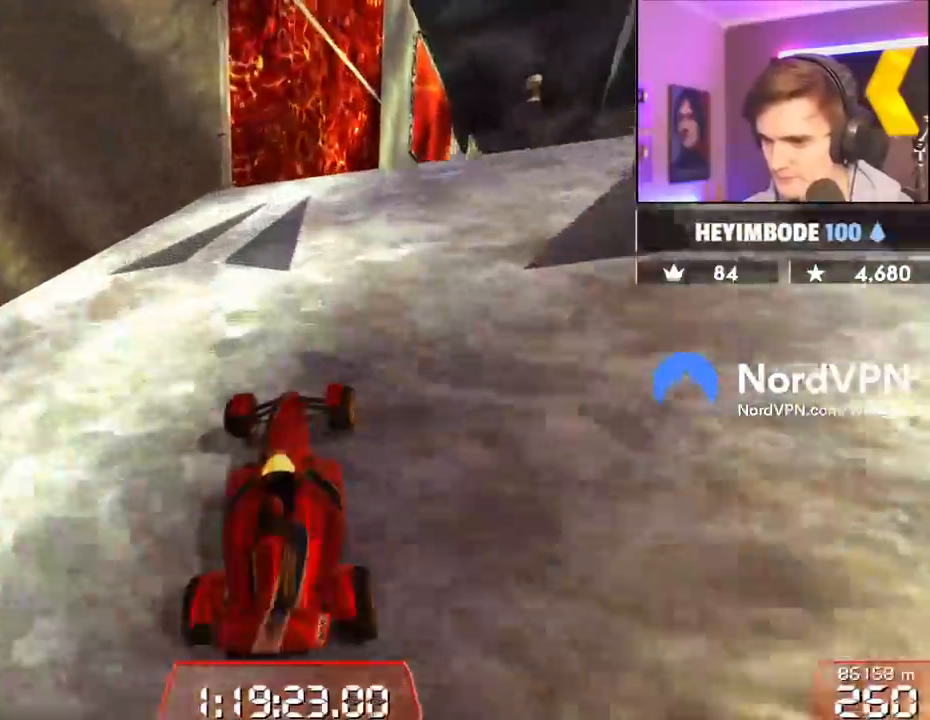
{"keys": ["left", "up"], "events": [[217, "right", "up"], [300, "left", "down"], [350, "left", "up"], [450, "left", "down"]]}
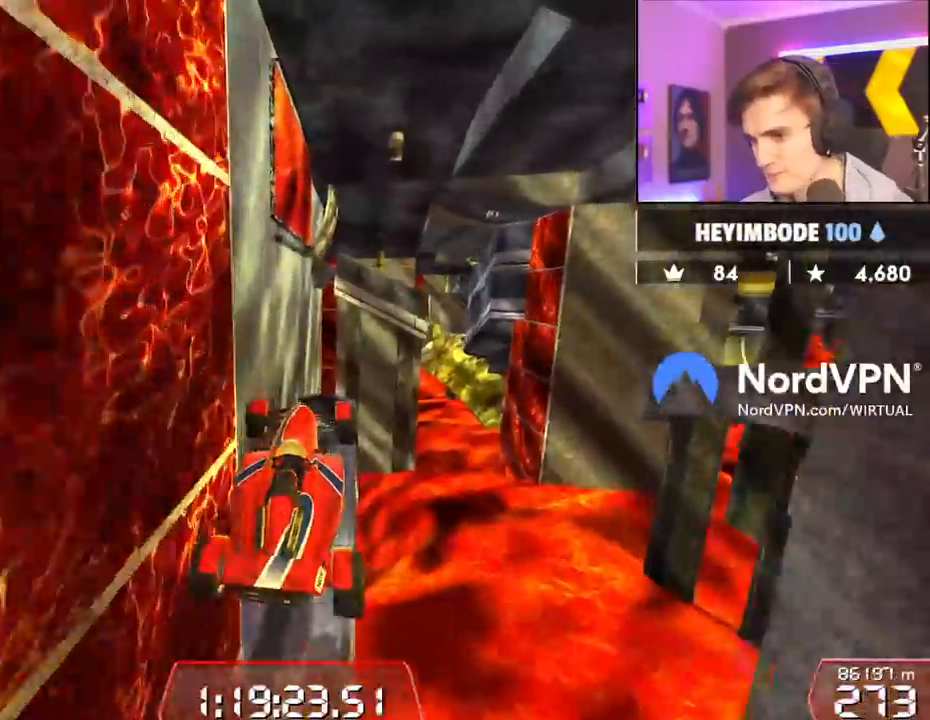
{"keys": ["left", "up"], "events": []}
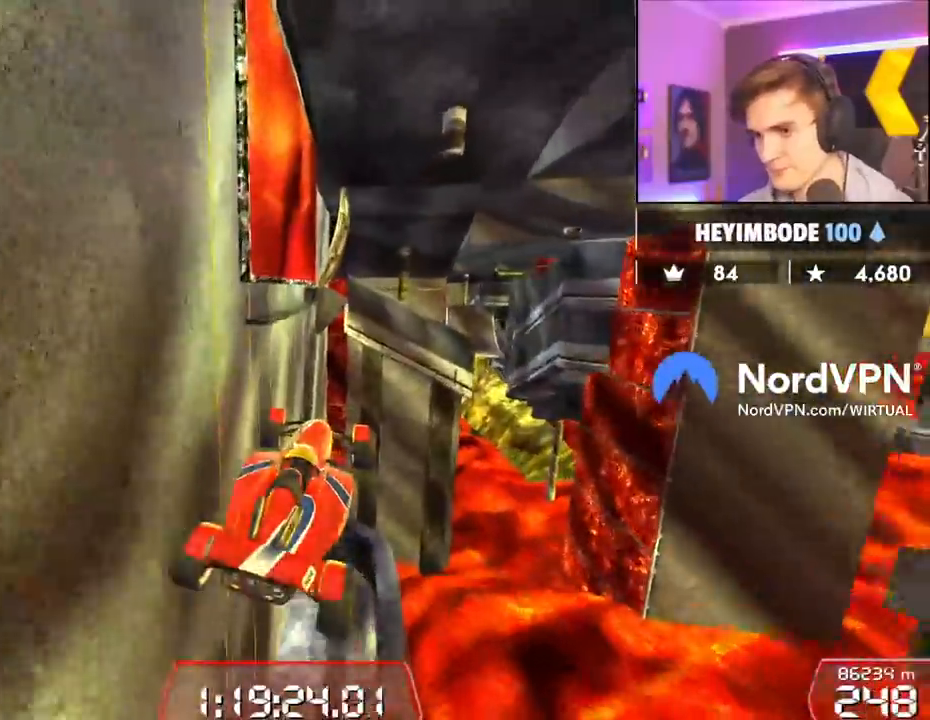
{"keys": ["left", "up"], "events": []}
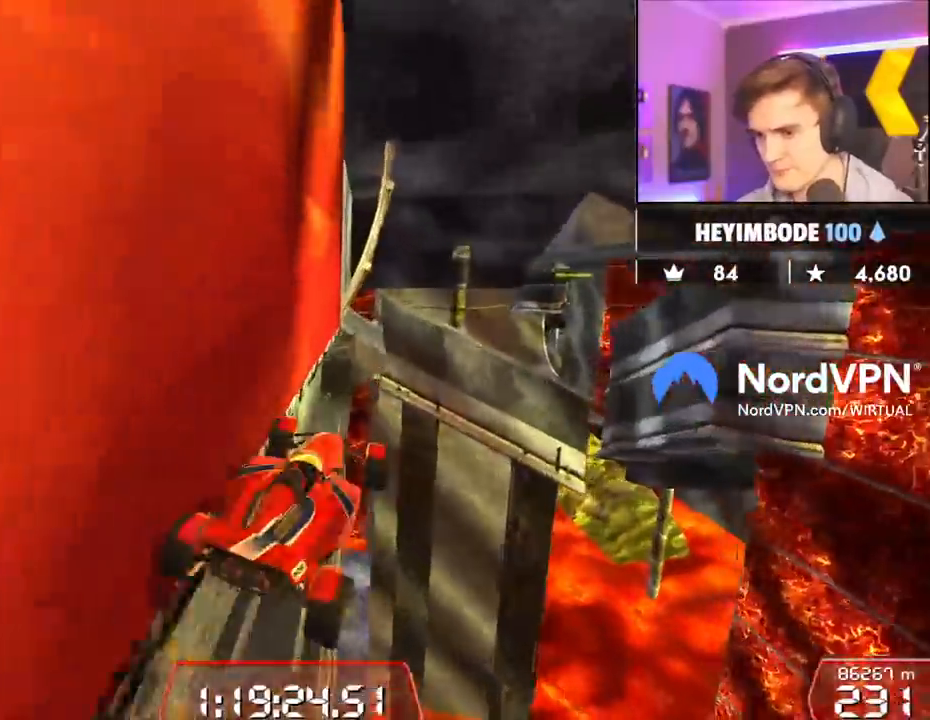
{"keys": ["right", "up"], "events": [[267, "left", "up"], [300, "right", "down"]]}
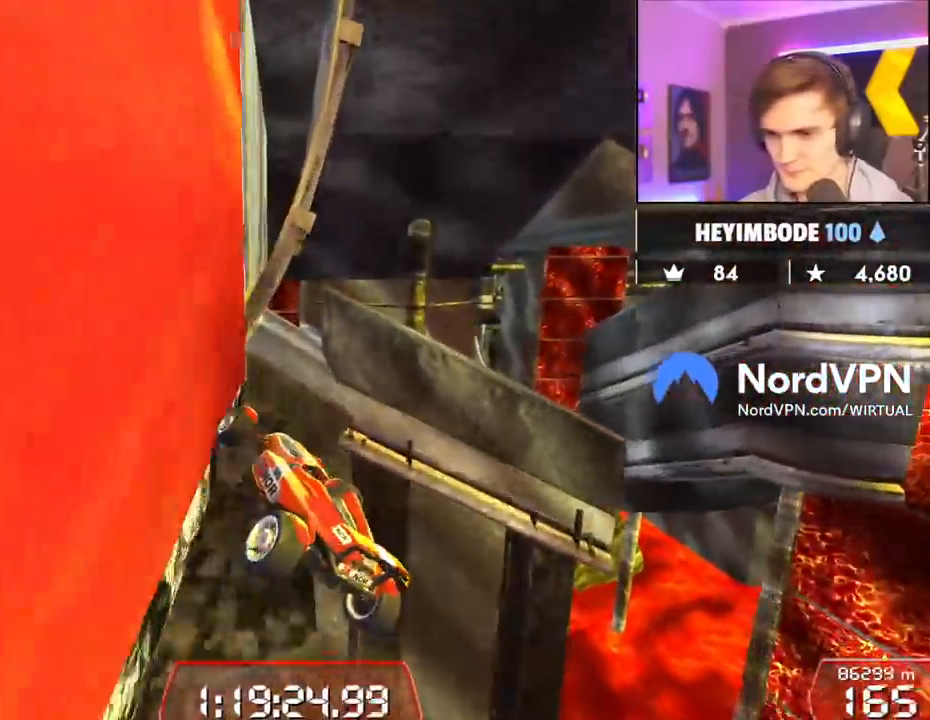
{"keys": [], "events": [[33, "right", "up"], [83, "right", "down"], [183, "brake", "down"], [233, "right", "up"], [317, "brake", "up"], [317, "up", "up"]]}
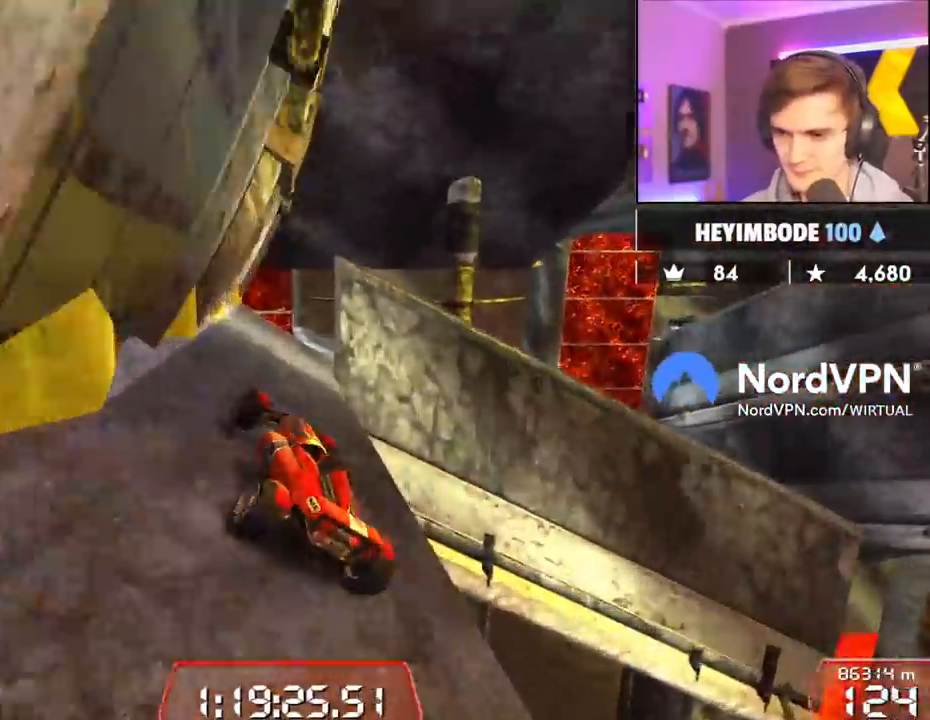
{"keys": [], "events": [[250, "right", "down"], [383, "right", "up"]]}
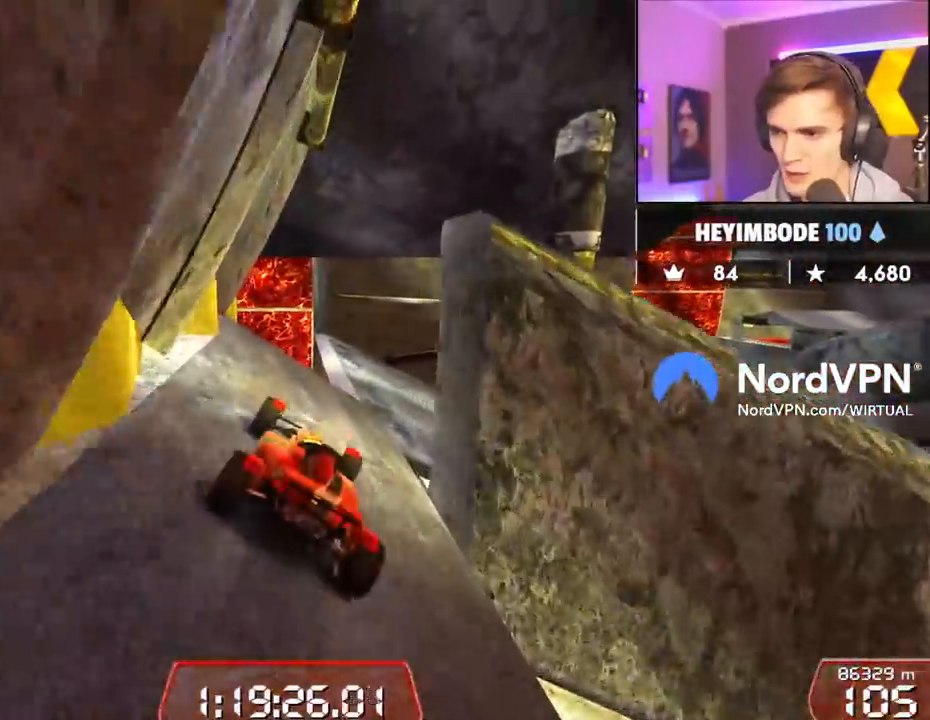
{"keys": ["brake"], "events": [[33, "right", "down"], [33, "up", "down"], [450, "right", "up"], [450, "up", "up"], [500, "brake", "down"]]}
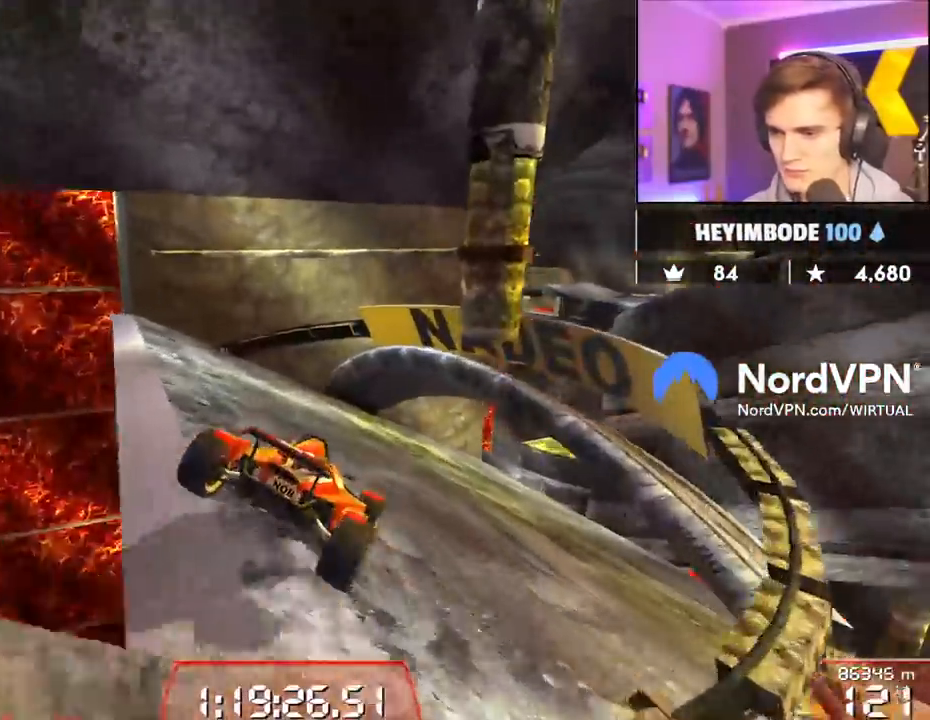
{"keys": ["brake", "left"], "events": [[83, "right", "down"], [317, "right", "up"], [467, "left", "down"]]}
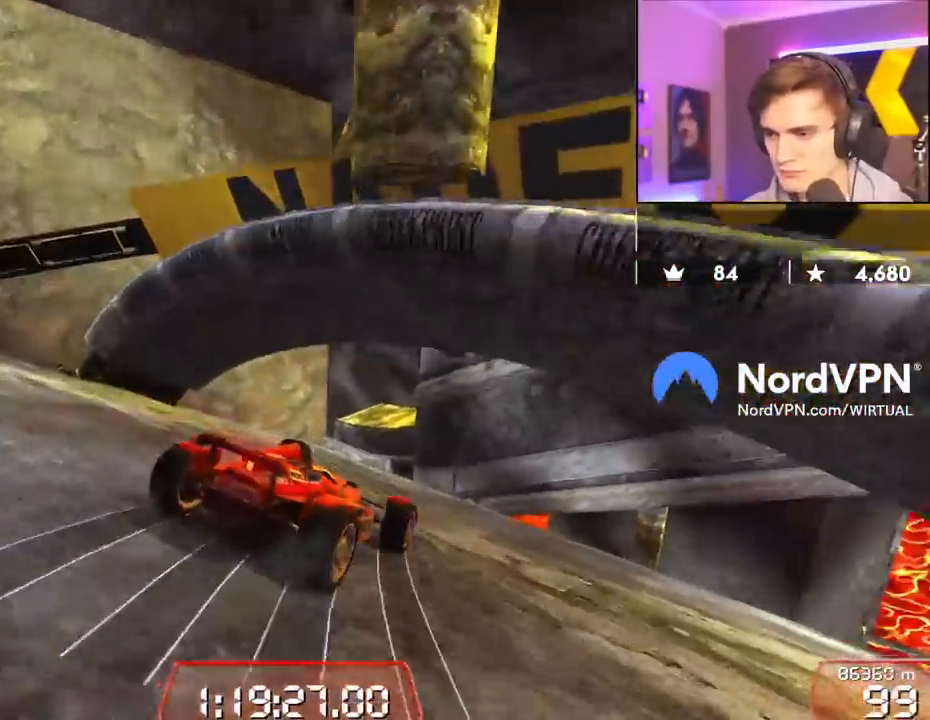
{"keys": ["down"], "events": [[17, "brake", "up"], [250, "left", "up"], [317, "down", "down"]]}
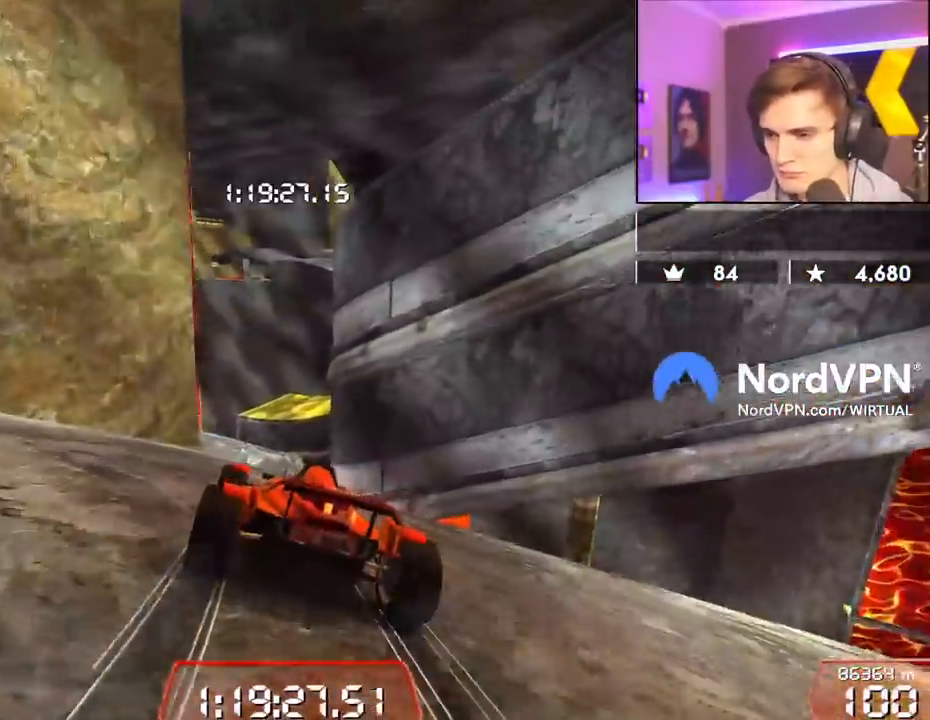
{"keys": [], "events": [[350, "down", "up"]]}
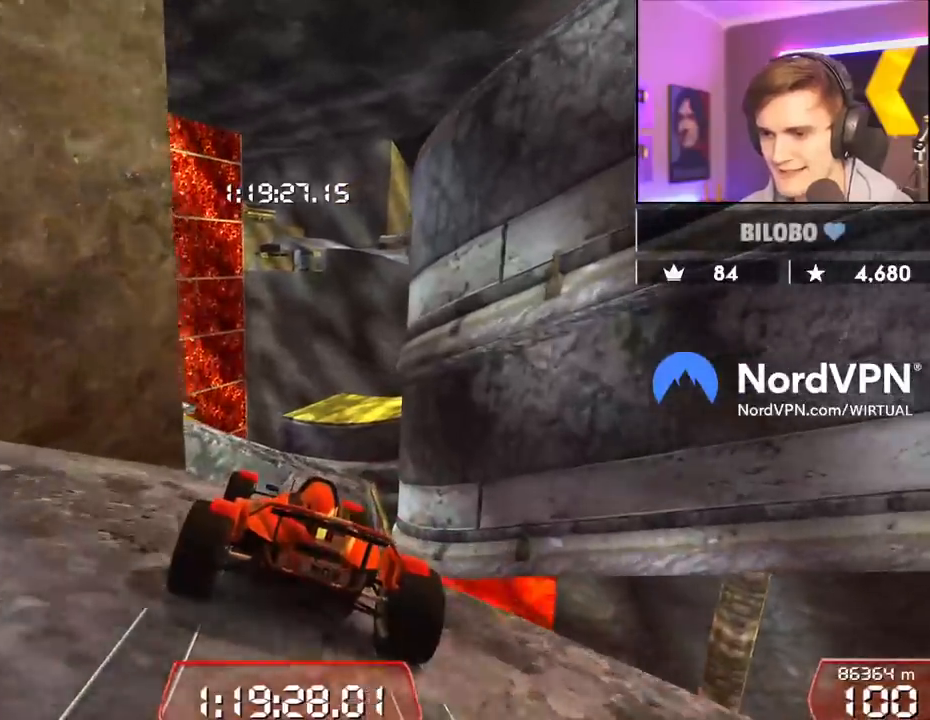
{"keys": ["right"], "events": [[417, "right", "down"]]}
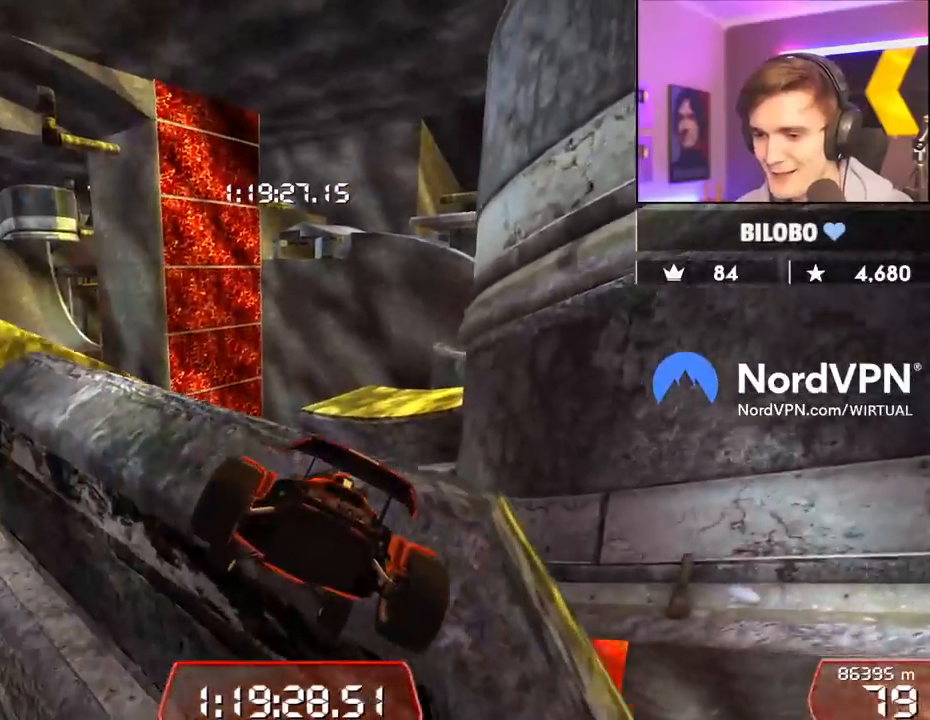
{"keys": [], "events": [[250, "right", "up"]]}